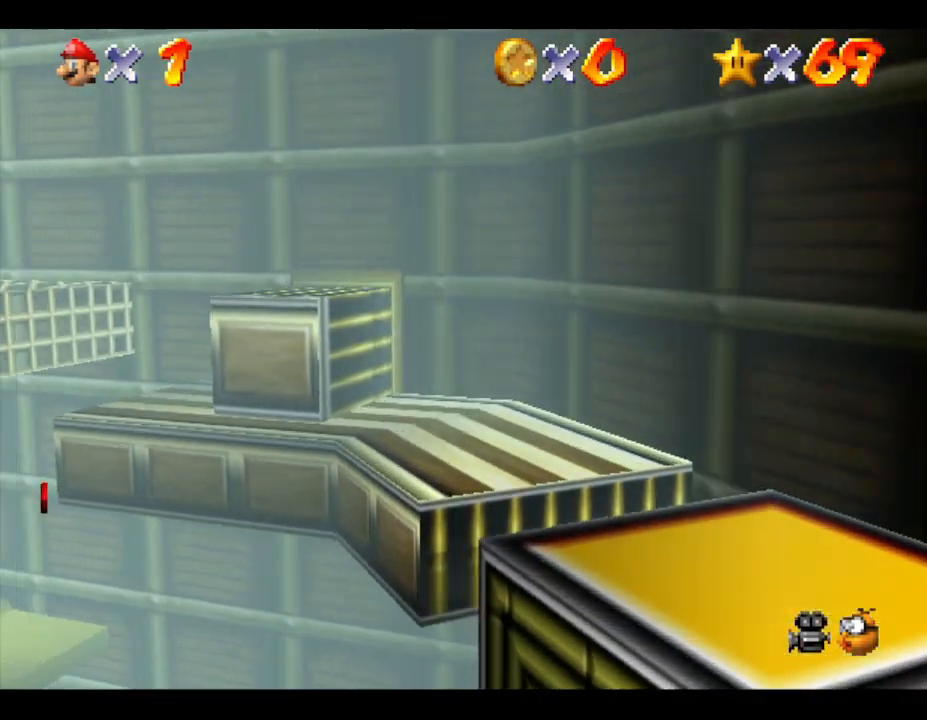
Gameplay with a controller (Nintendo layout); each line is a JSON object with the inputs held at the frame after it. "events" lists button and stick changes between this image and that frame as [ms after this image, input, new state], when the widget could be followed in between. Not read: L3 R3.
{"buttons": [], "left_stick": "up-left", "events": [[67, "left_stick", "center"], [433, "left_stick", "up-left"]]}
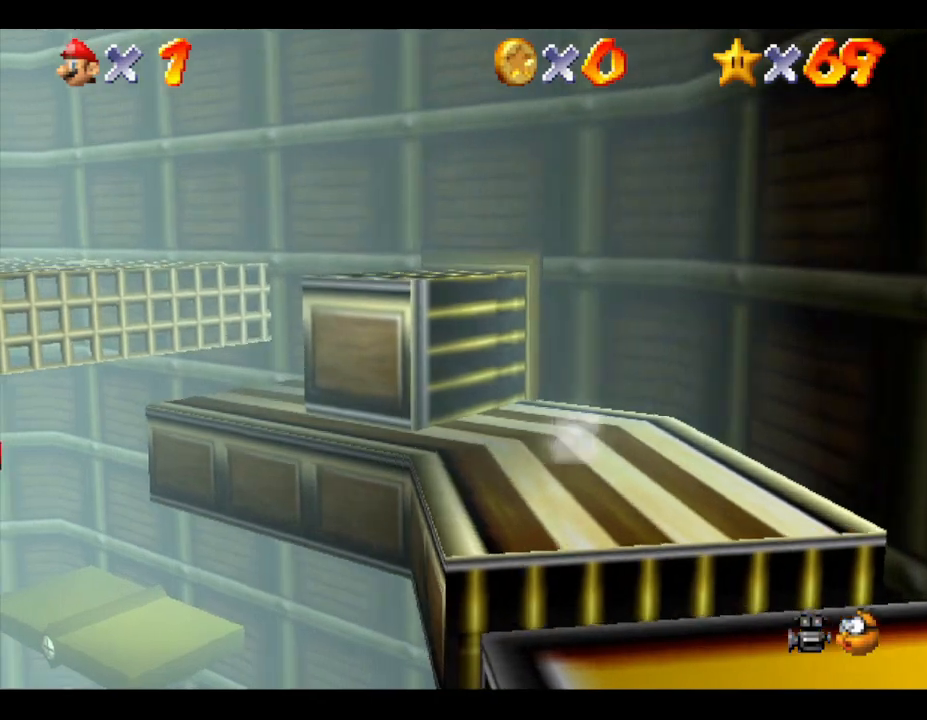
{"buttons": [], "left_stick": "left", "events": [[383, "left_stick", "left"]]}
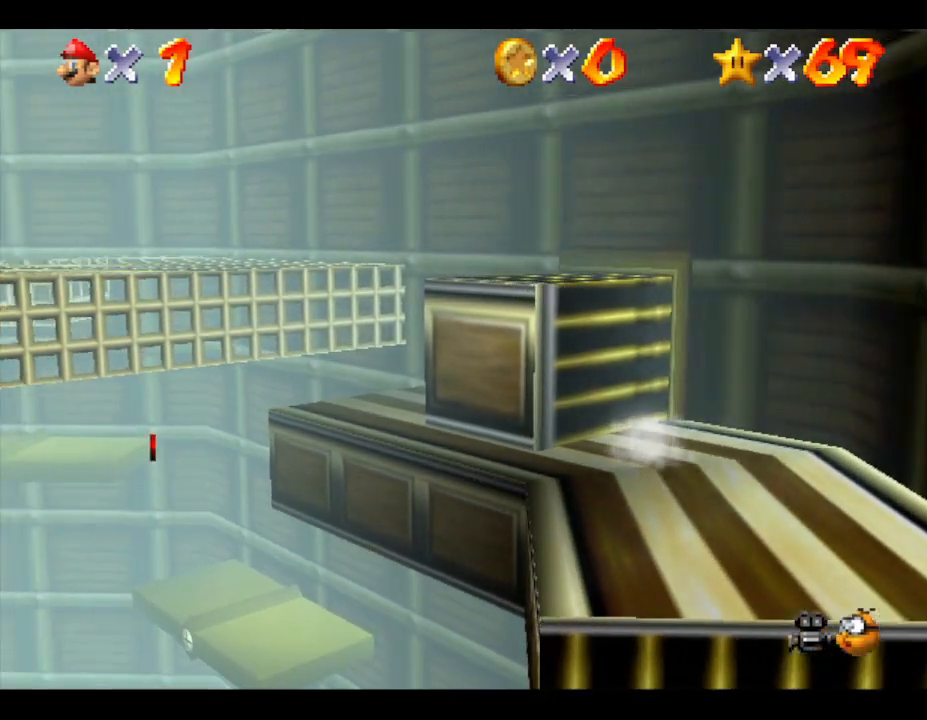
{"buttons": [], "left_stick": "left", "events": [[33, "left_stick", "up-left"], [133, "left_stick", "up"], [350, "left_stick", "up-left"], [450, "left_stick", "left"]]}
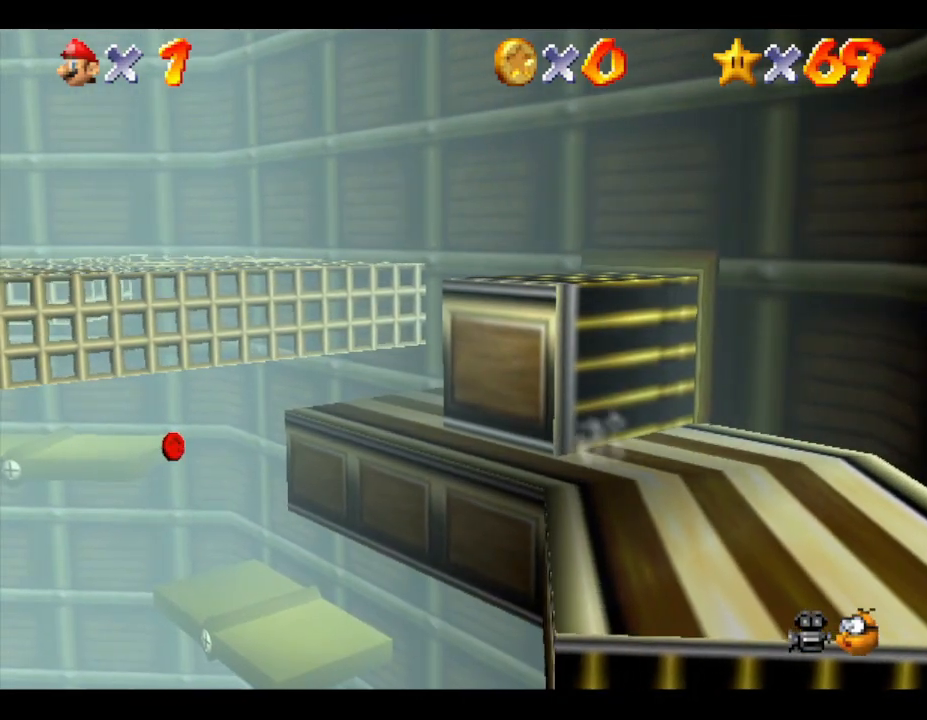
{"buttons": [], "left_stick": "up-left", "events": [[250, "left_stick", "up-left"]]}
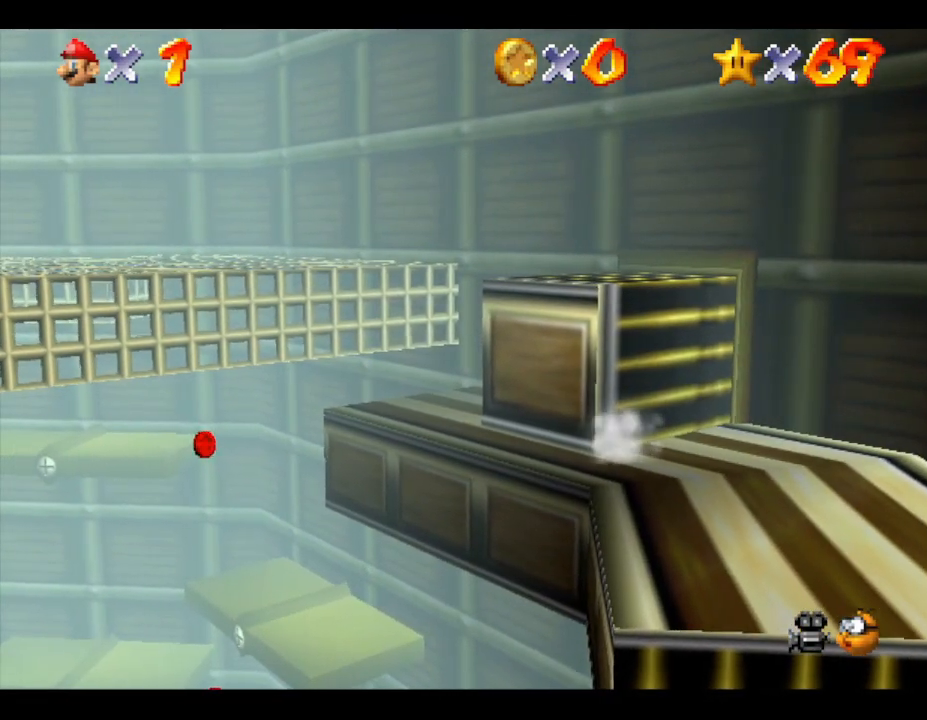
{"buttons": [], "left_stick": "up-left", "events": []}
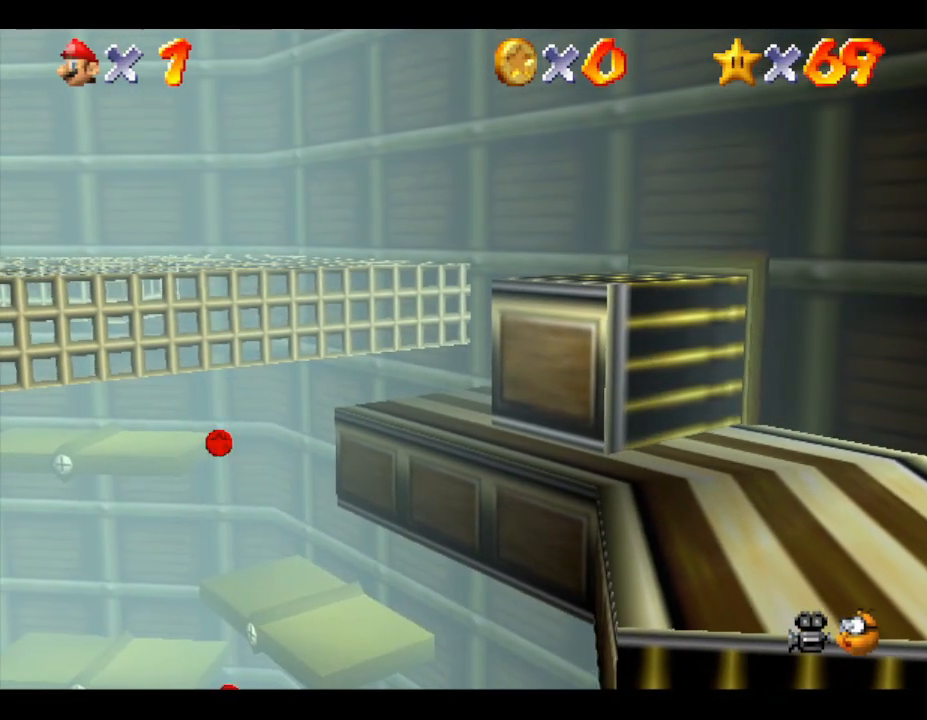
{"buttons": [], "left_stick": "up-left", "events": []}
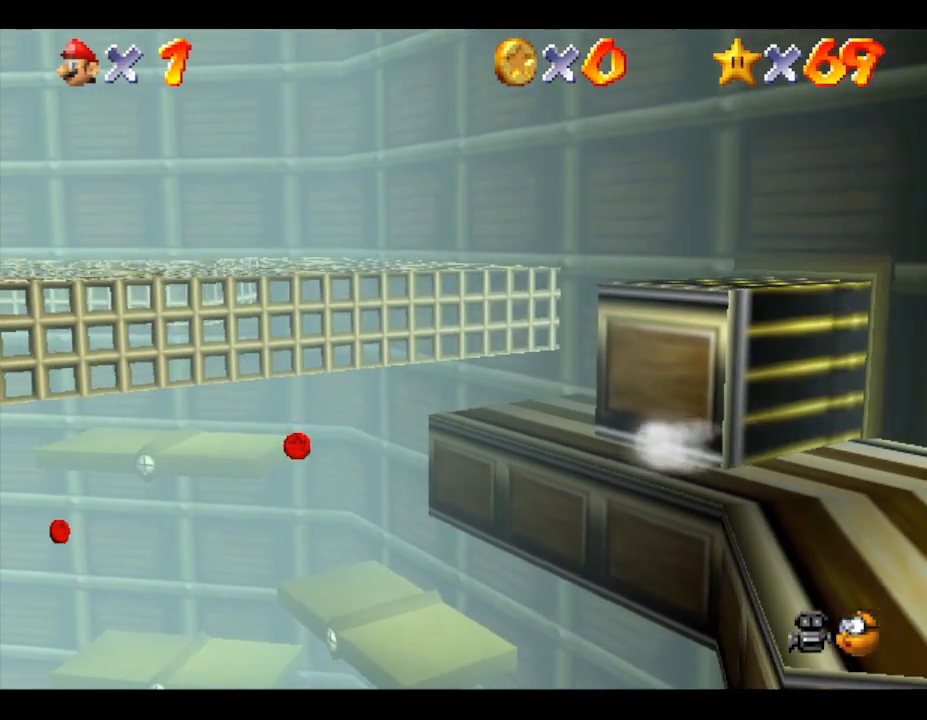
{"buttons": ["A"], "left_stick": "up-left", "events": [[300, "A", "down"]]}
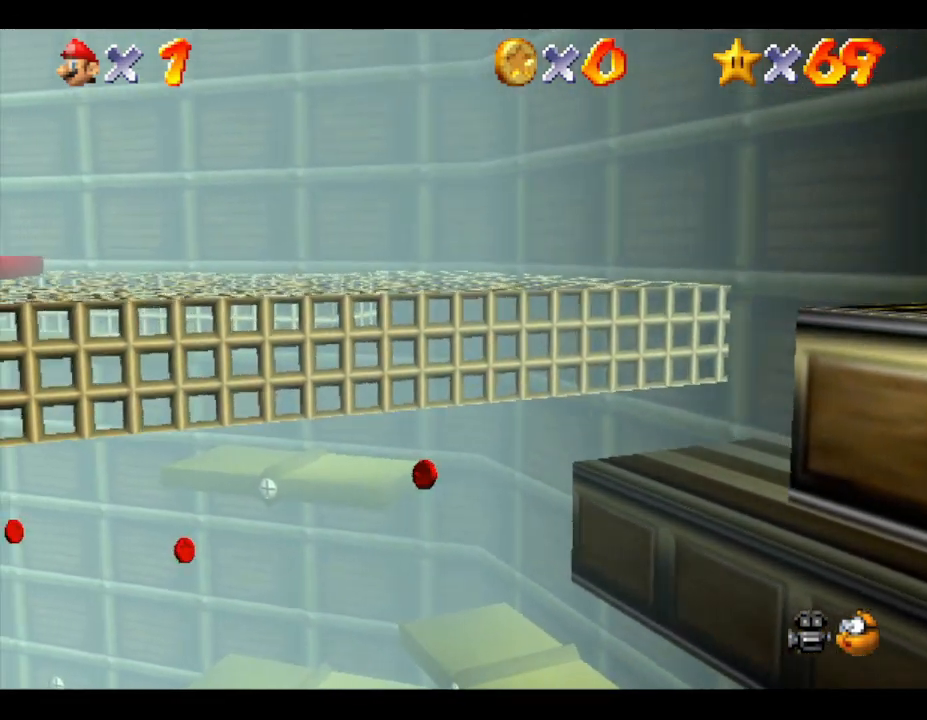
{"buttons": [], "left_stick": "up-left", "events": [[400, "A", "up"]]}
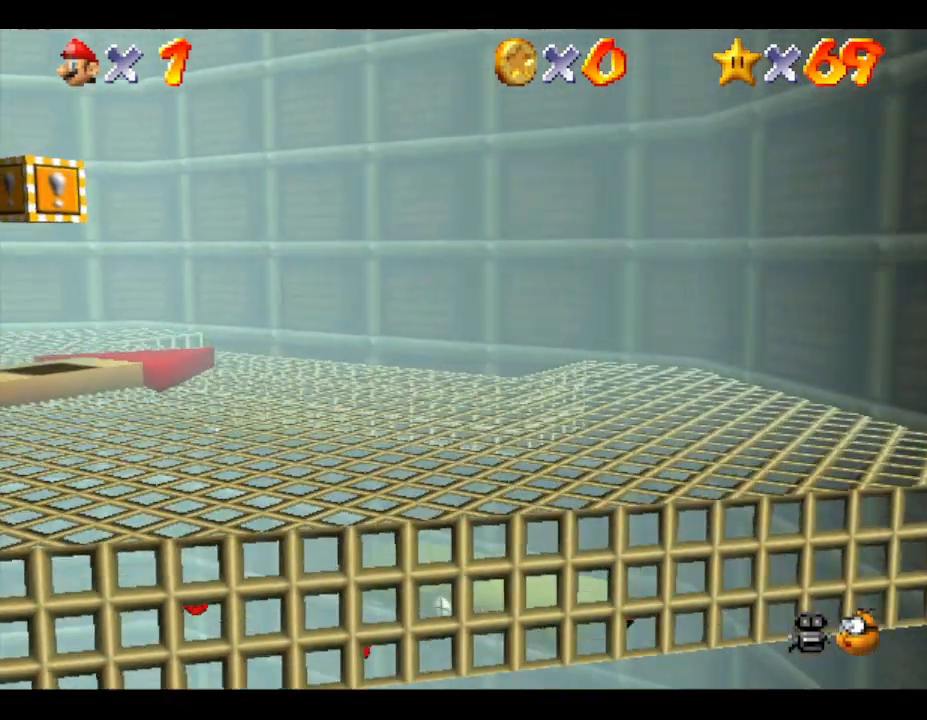
{"buttons": [], "left_stick": "up-left", "events": []}
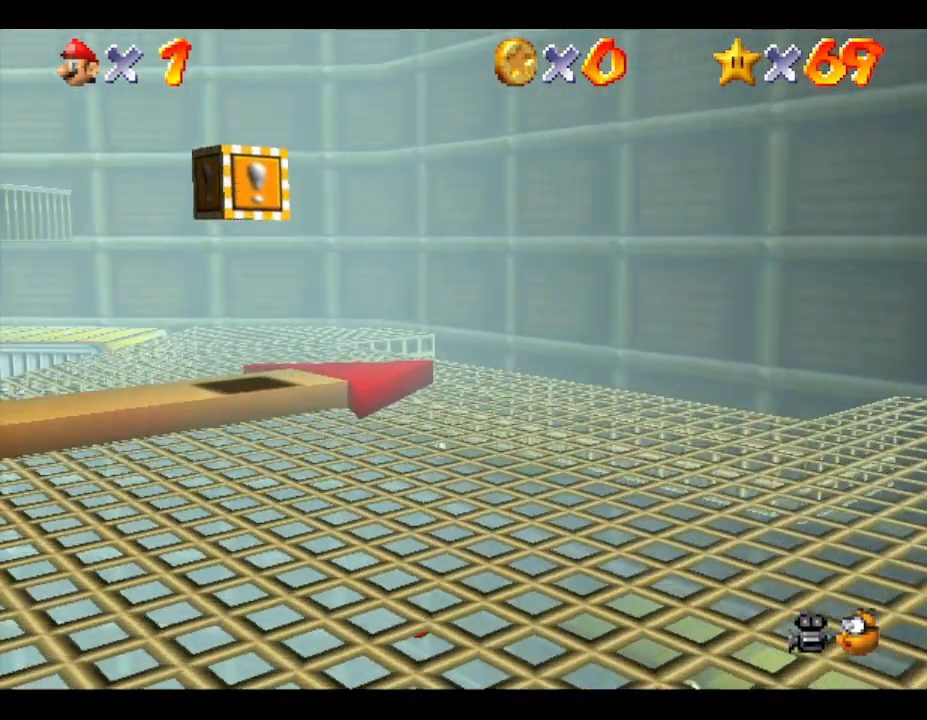
{"buttons": ["A"], "left_stick": "up-left", "events": [[217, "A", "down"]]}
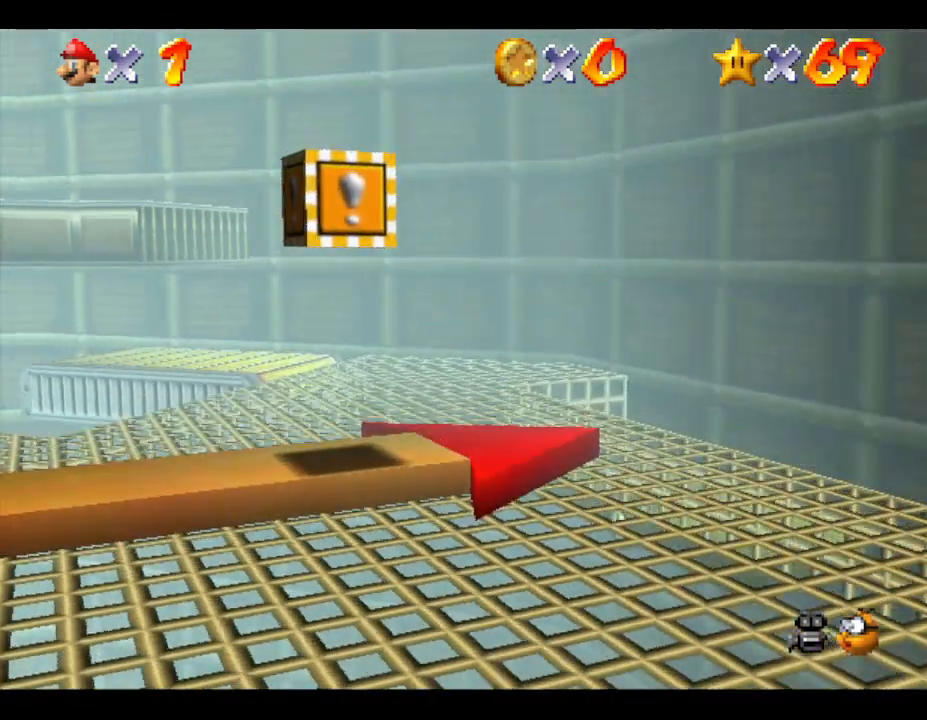
{"buttons": [], "left_stick": "up", "events": [[67, "A", "up"], [417, "left_stick", "up"]]}
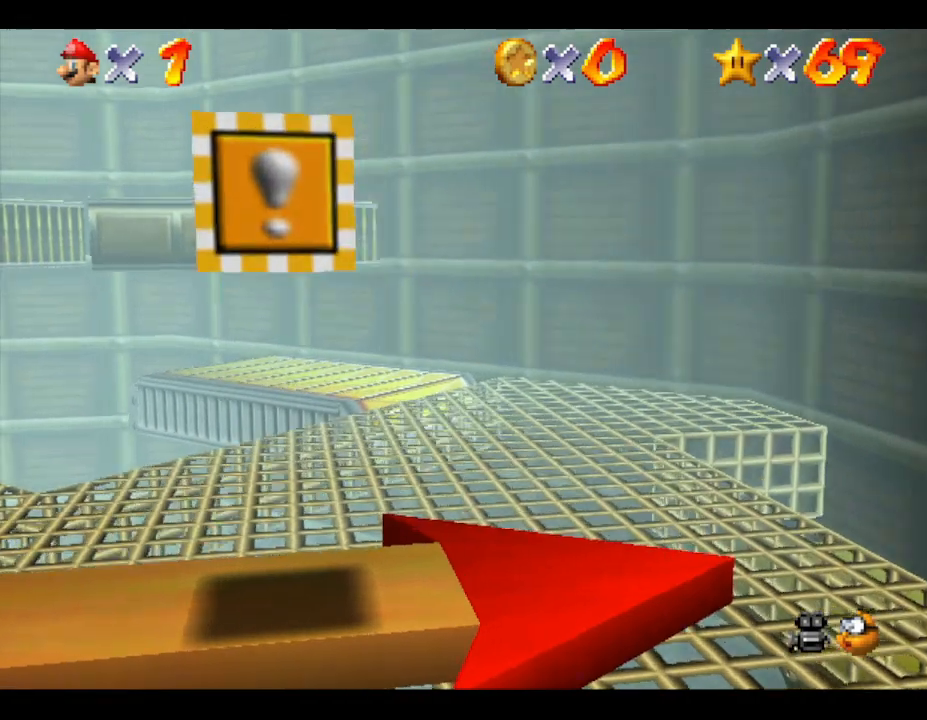
{"buttons": [], "left_stick": "up-left", "events": [[500, "left_stick", "up-left"]]}
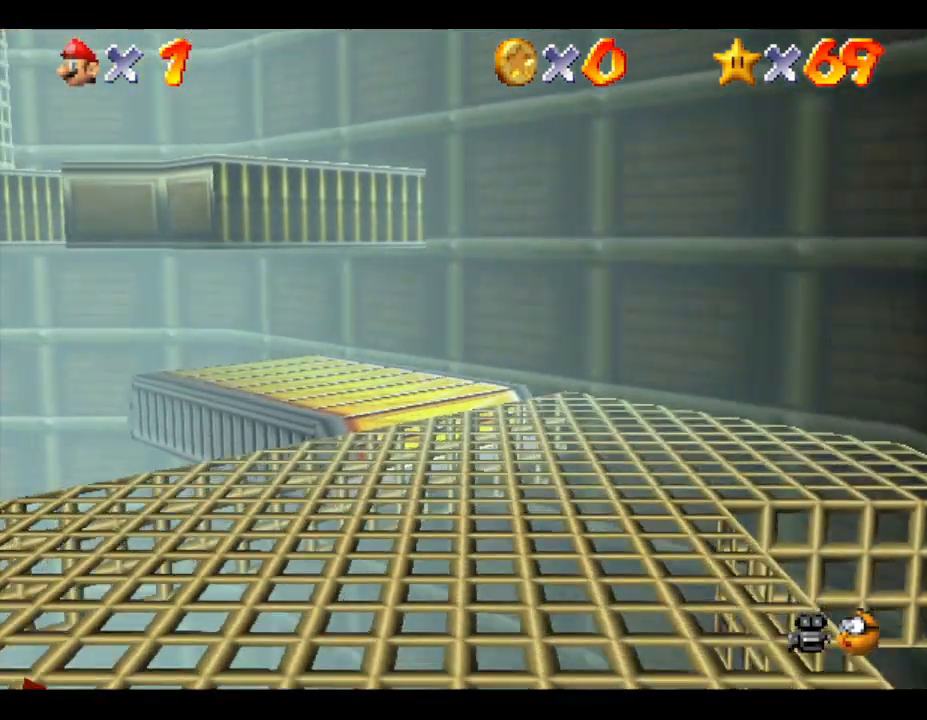
{"buttons": [], "left_stick": "up-left", "events": [[100, "A", "down"], [500, "A", "up"]]}
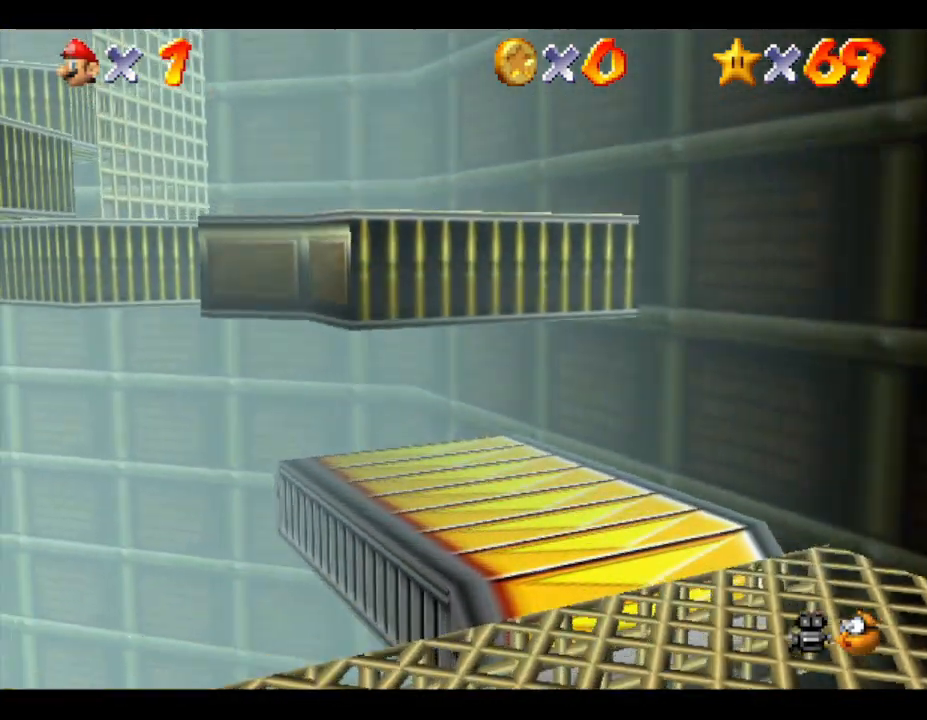
{"buttons": ["A"], "left_stick": "up-left", "events": [[283, "A", "down"]]}
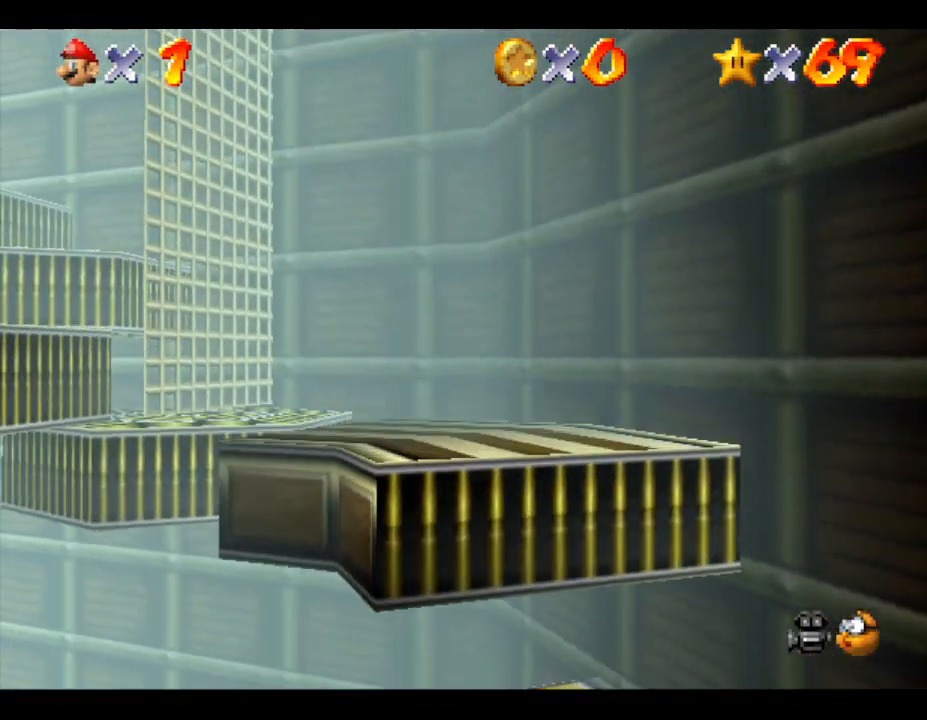
{"buttons": [], "left_stick": "up-left", "events": [[117, "A", "up"], [183, "left_stick", "center"], [367, "left_stick", "up-left"]]}
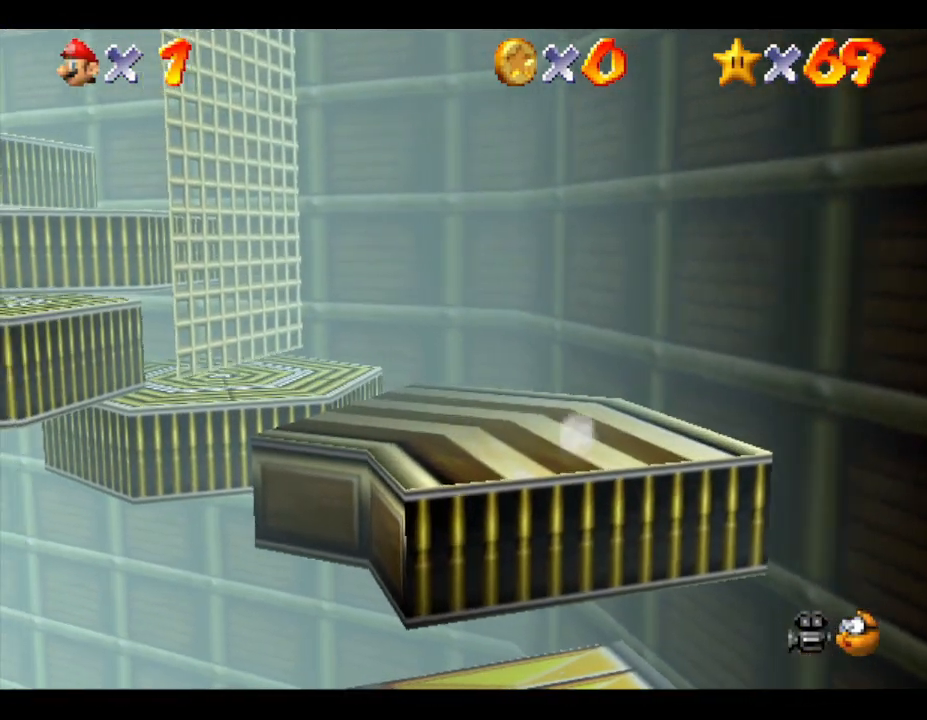
{"buttons": [], "left_stick": "left", "events": [[483, "left_stick", "left"]]}
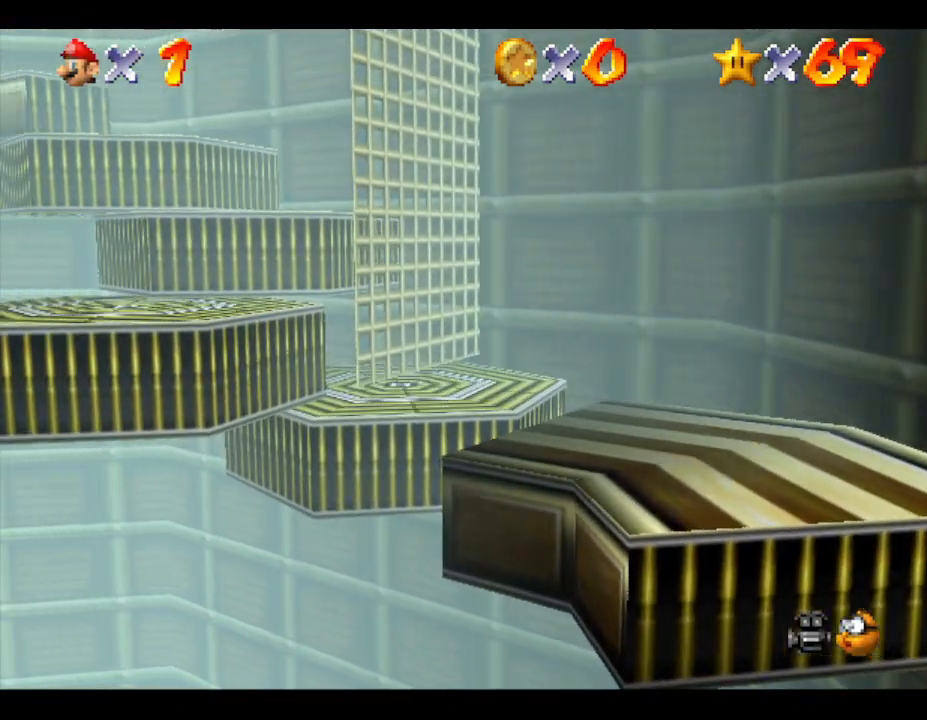
{"buttons": [], "left_stick": "left", "events": [[50, "A", "down"], [450, "A", "up"]]}
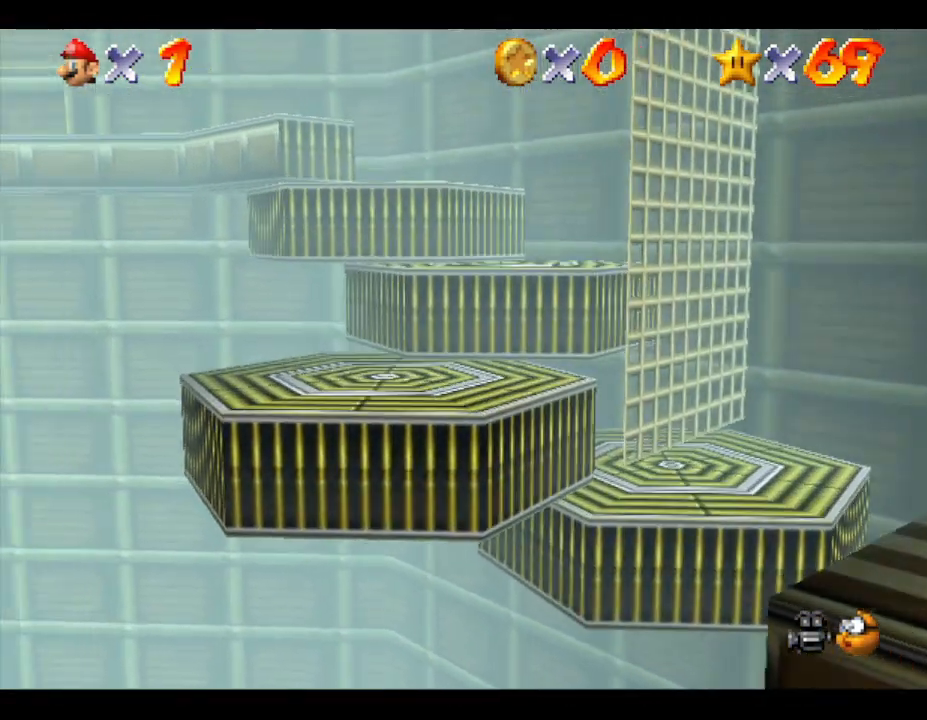
{"buttons": [], "left_stick": "center", "events": [[50, "left_stick", "center"]]}
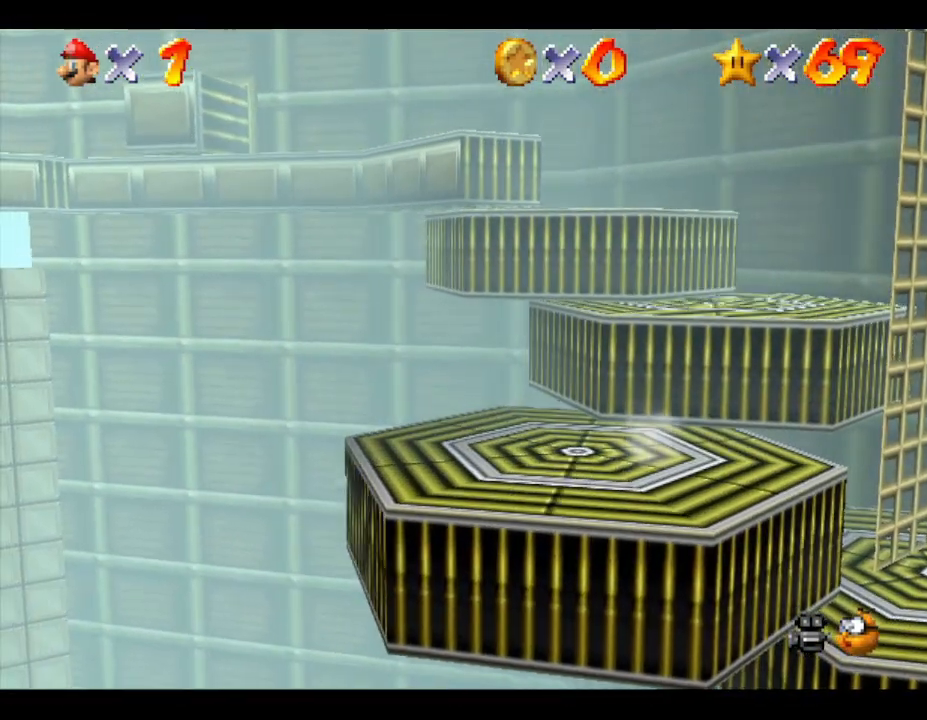
{"buttons": ["A"], "left_stick": "up", "events": [[67, "left_stick", "up"], [300, "A", "down"]]}
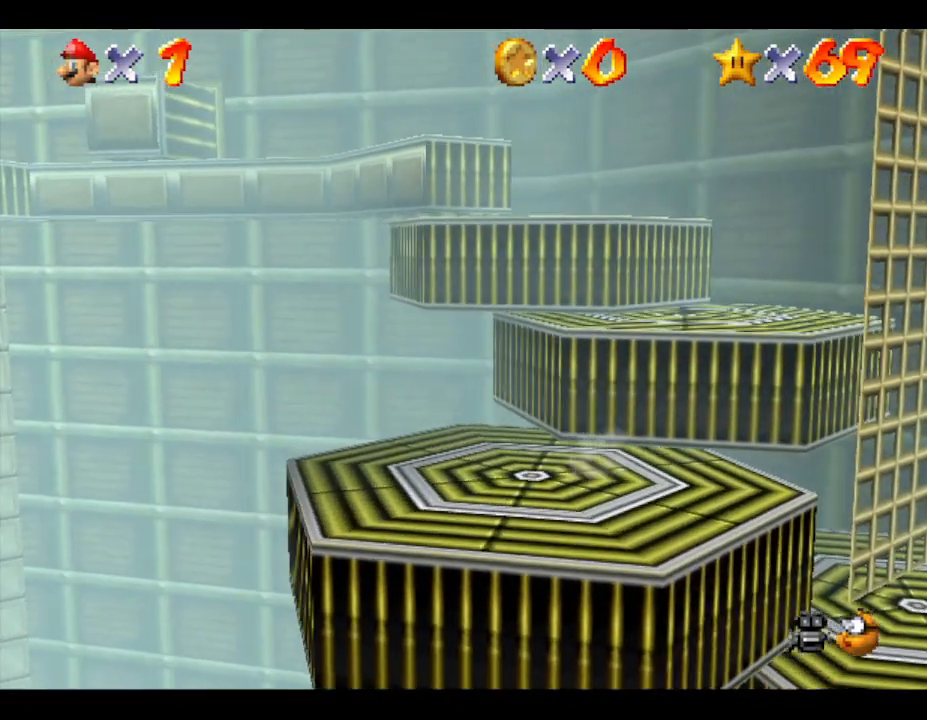
{"buttons": [], "left_stick": "center", "events": [[350, "A", "up"], [433, "left_stick", "center"]]}
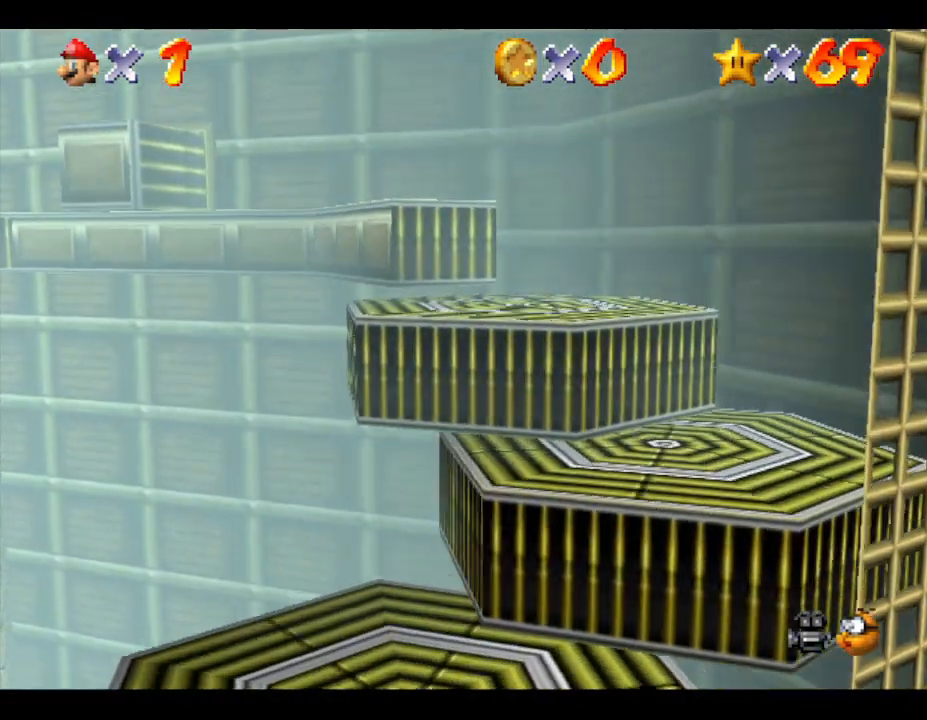
{"buttons": ["A"], "left_stick": "up", "events": [[333, "left_stick", "up"], [400, "A", "down"]]}
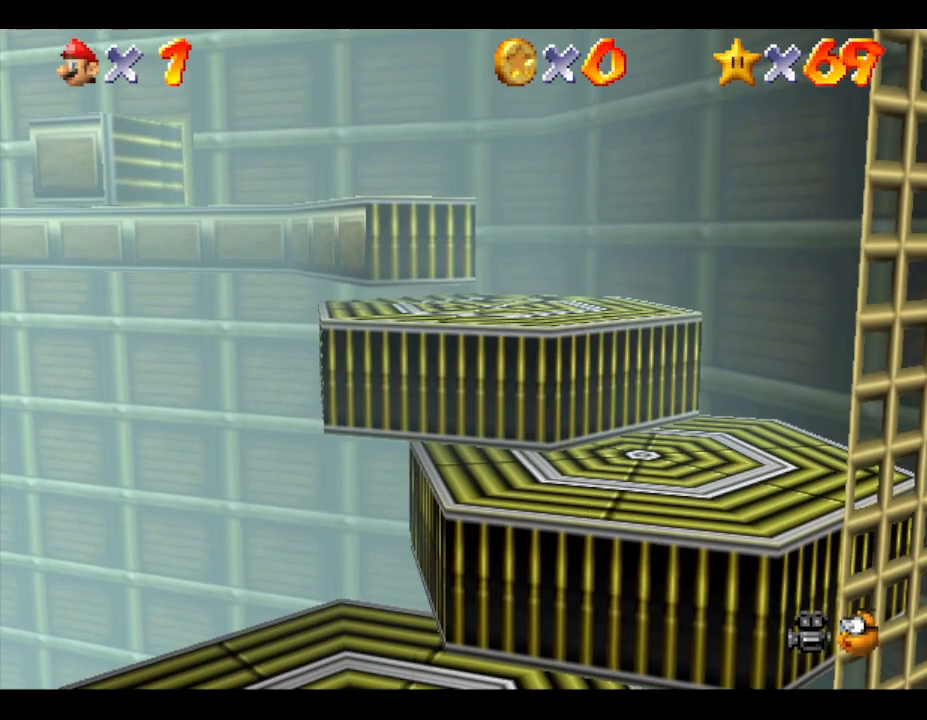
{"buttons": [], "left_stick": "up-left", "events": [[333, "A", "up"], [450, "left_stick", "up-left"]]}
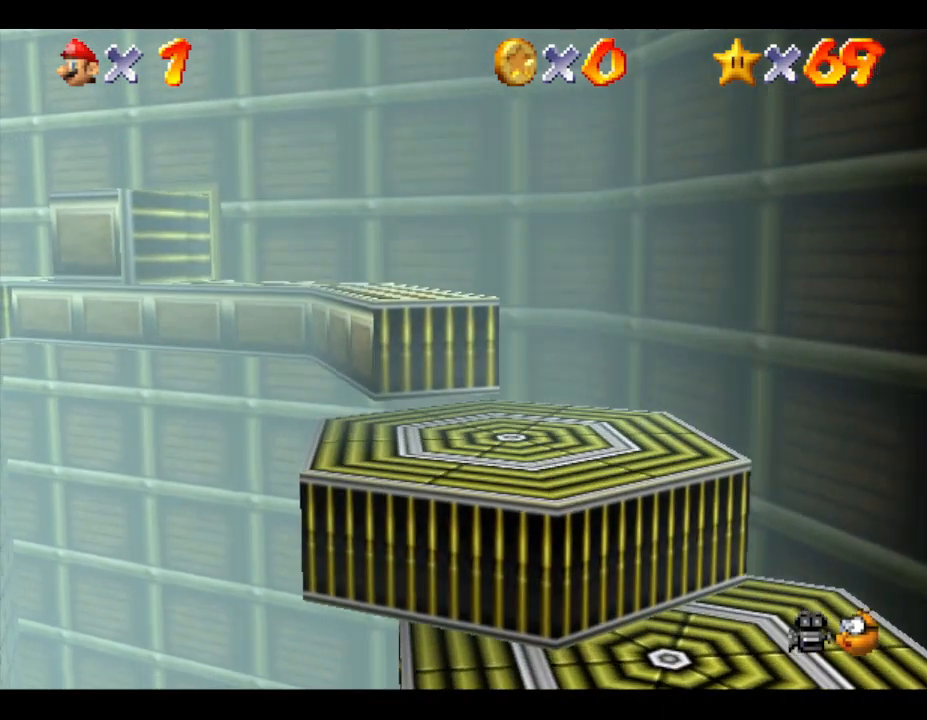
{"buttons": [], "left_stick": "up", "events": [[17, "left_stick", "center"], [417, "left_stick", "up"]]}
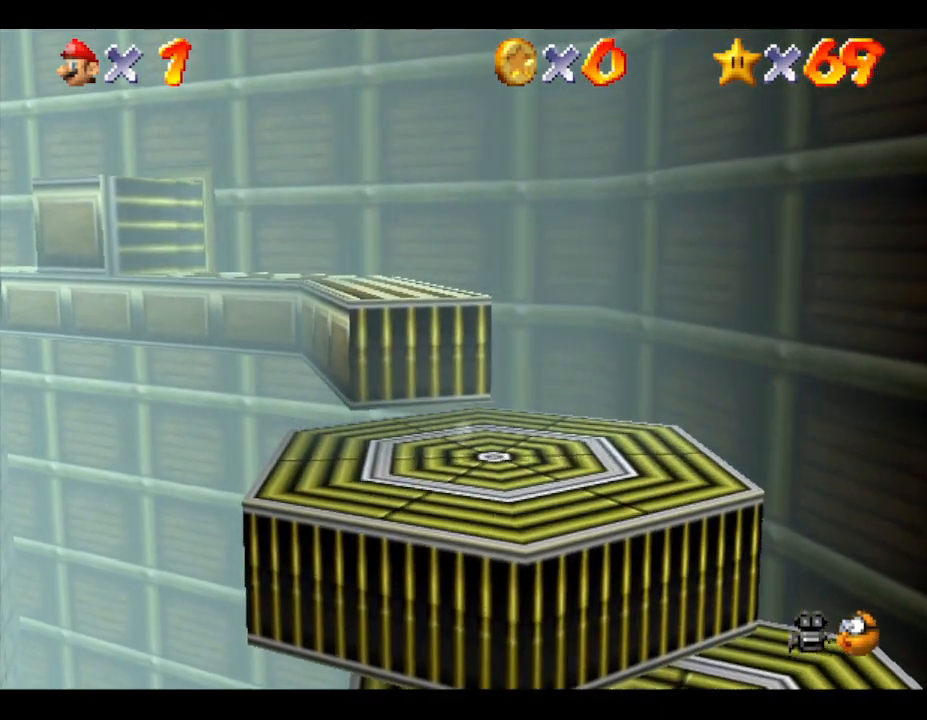
{"buttons": ["A"], "left_stick": "up", "events": [[117, "A", "down"]]}
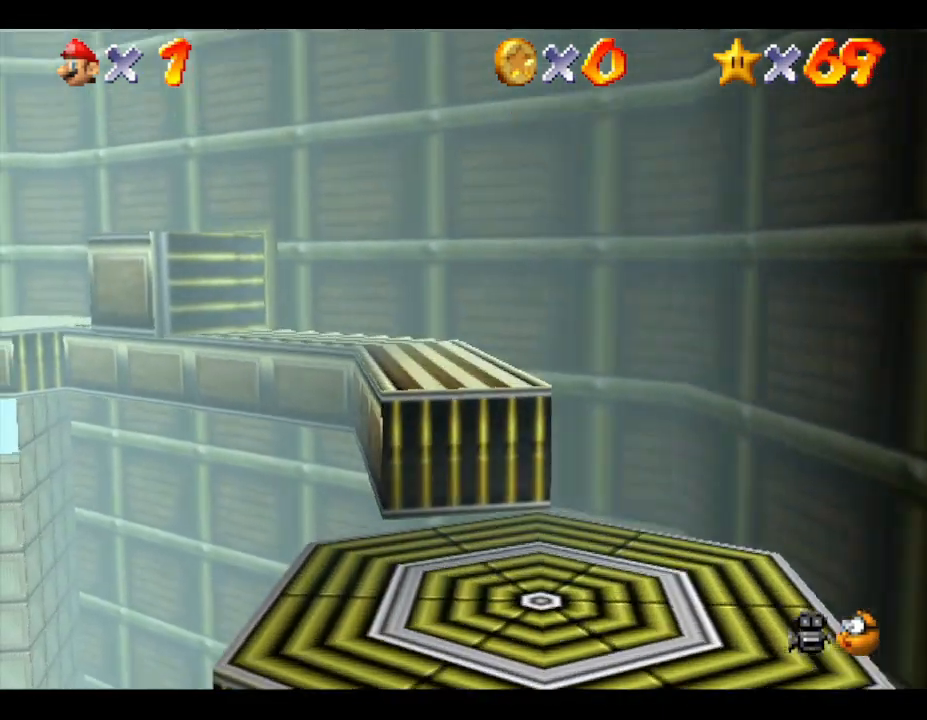
{"buttons": [], "left_stick": "up-left", "events": [[50, "A", "up"], [317, "left_stick", "up-left"]]}
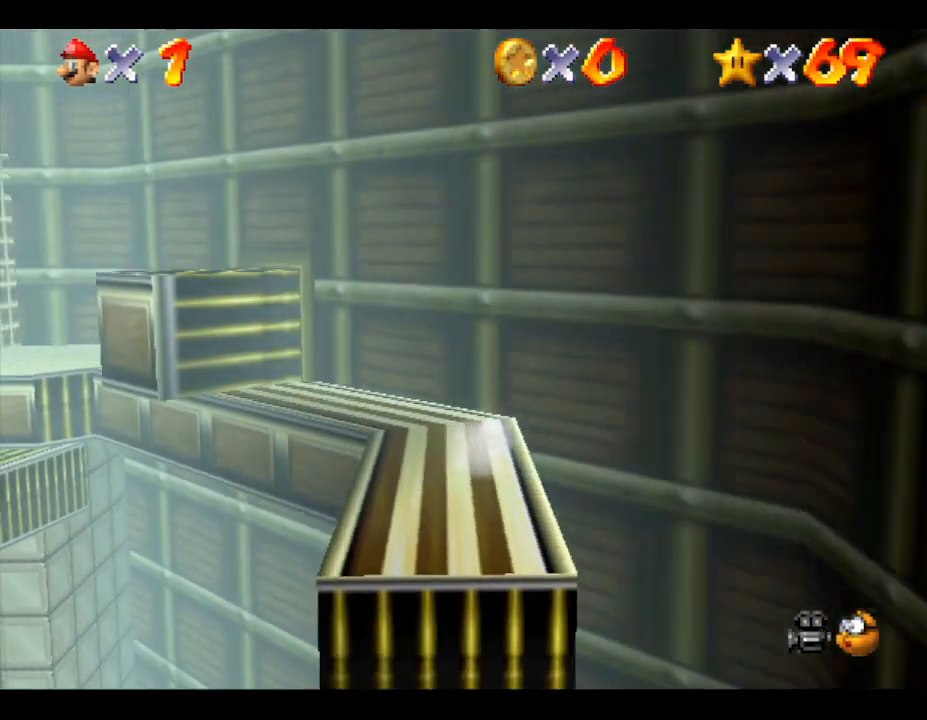
{"buttons": ["A"], "left_stick": "up-left", "events": [[233, "A", "down"]]}
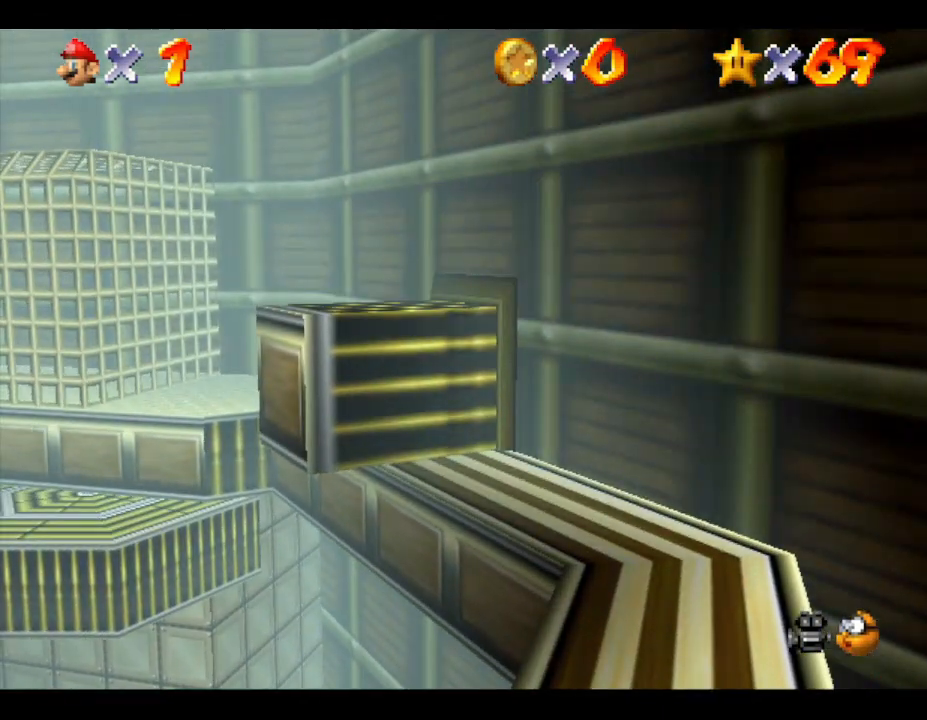
{"buttons": [], "left_stick": "center", "events": [[117, "A", "up"], [217, "left_stick", "center"]]}
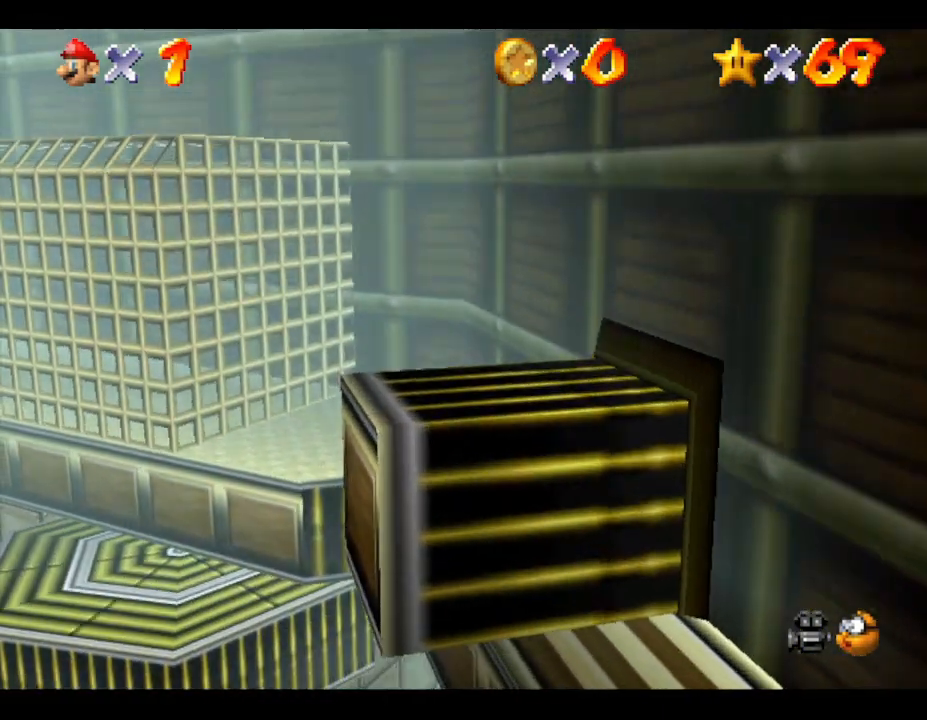
{"buttons": [], "left_stick": "left", "events": [[367, "left_stick", "left"]]}
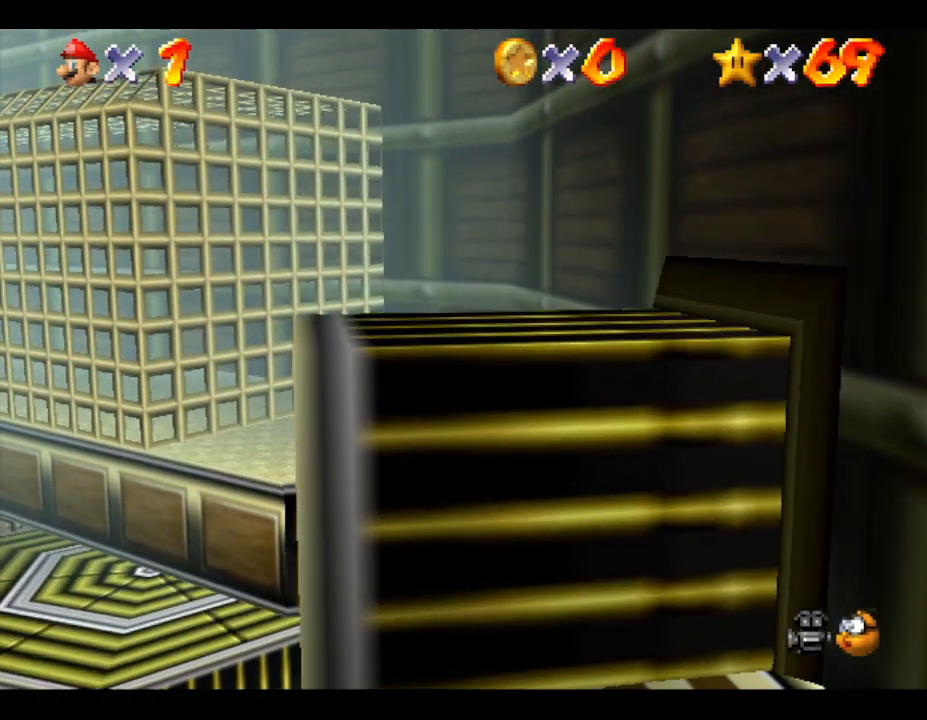
{"buttons": ["A"], "left_stick": "center", "events": [[133, "A", "down"], [267, "left_stick", "down-left"], [417, "left_stick", "center"]]}